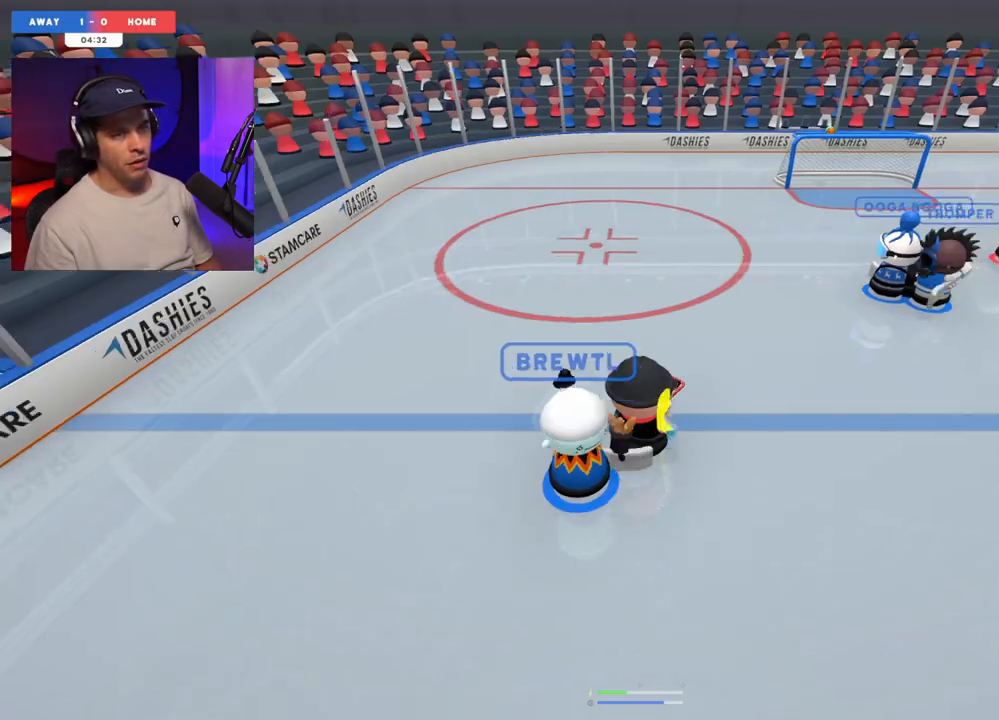
Gameplay with a controller (Xbox layout); each line is a JSON object with the inputs held at the frame after it. "events" lists button and stick changes between this image and that frame as [ms after this image, input, new state], when the widget could be followed in between. Not read: L3 R3.
{"buttons": [], "left_stick": "down-right", "right_stick": "right", "events": [[50, "left_stick", "center"], [250, "right_stick", "left"], [300, "left_stick", "right"], [350, "right_stick", "down"], [450, "right_stick", "right"], [467, "left_stick", "down-right"]]}
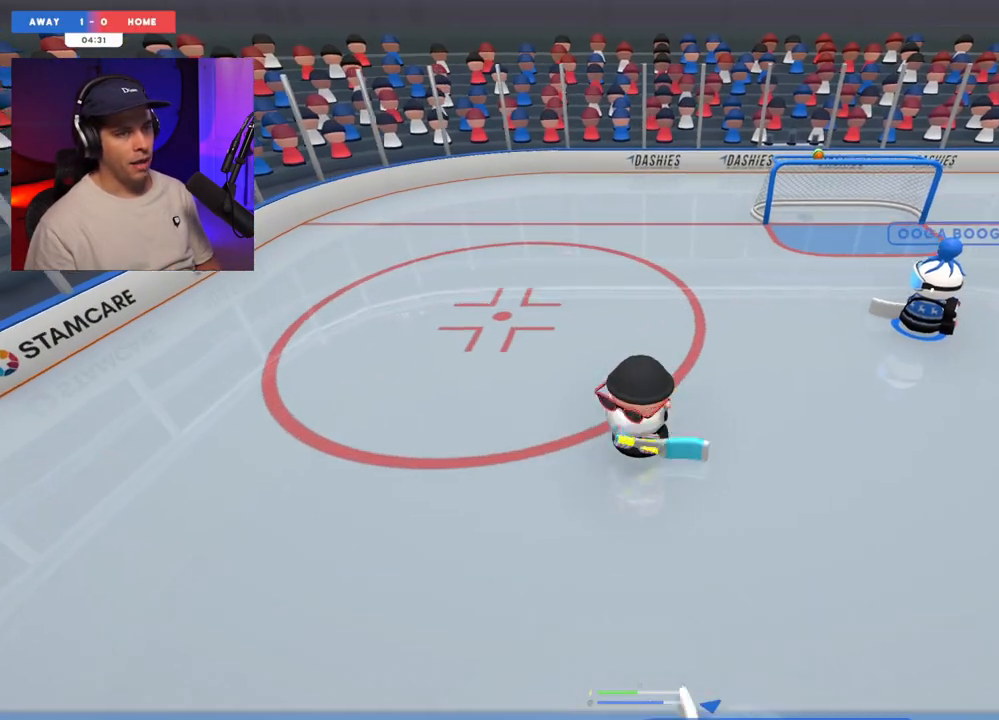
{"buttons": [], "left_stick": "center", "right_stick": "center", "events": [[17, "right_stick", "up"], [383, "left_stick", "center"], [400, "right_stick", "center"]]}
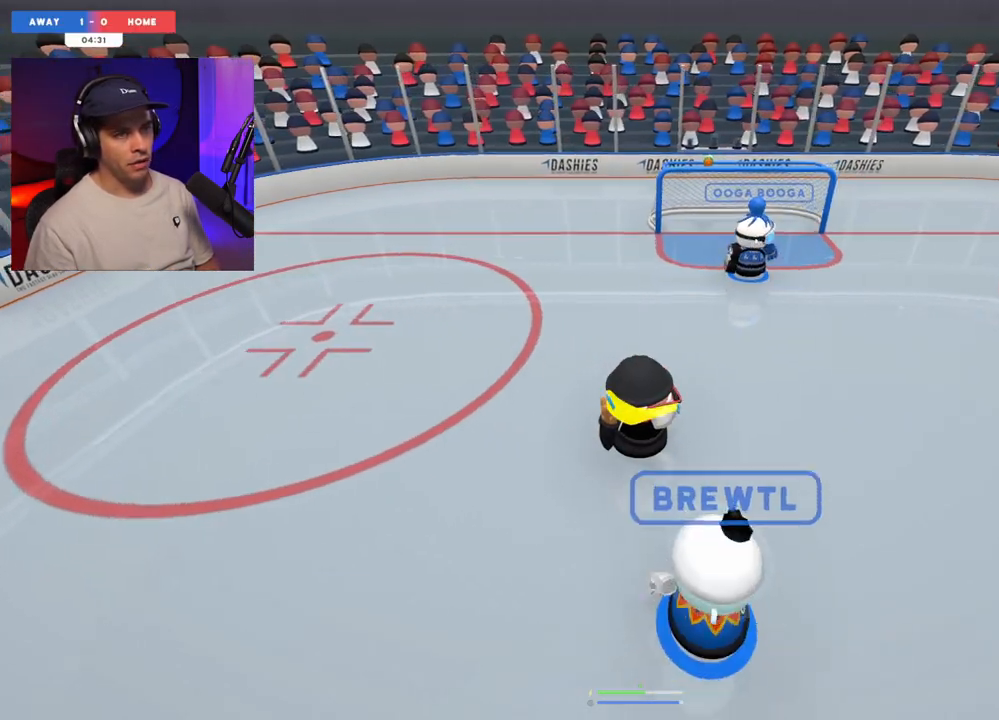
{"buttons": ["L2"], "left_stick": "right", "right_stick": "right", "events": [[117, "right_stick", "up-right"], [233, "L2", "down"], [233, "left_stick", "right"], [400, "right_stick", "right"]]}
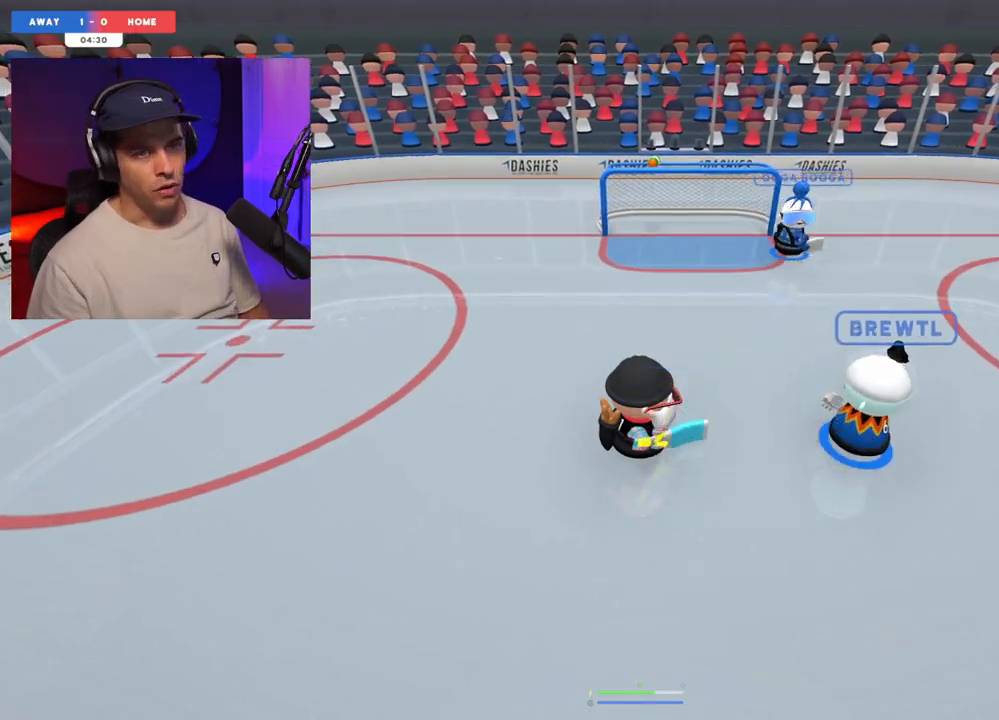
{"buttons": ["R2"], "left_stick": "down-left", "right_stick": "left", "events": [[83, "right_stick", "up"], [117, "L2", "up"], [167, "right_stick", "left"], [283, "right_stick", "down"], [350, "R2", "down"], [350, "left_stick", "down-left"], [350, "right_stick", "left"]]}
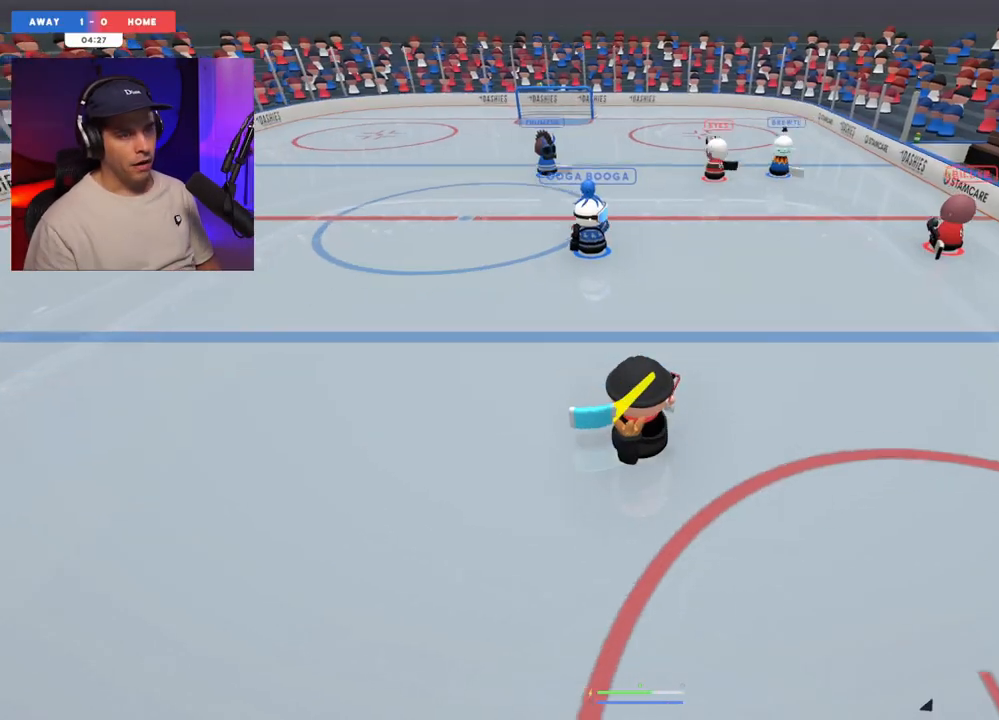
{"buttons": [], "left_stick": "down-left", "right_stick": "left", "events": [[50, "R2", "up"], [100, "left_stick", "left"], [300, "left_stick", "down-left"]]}
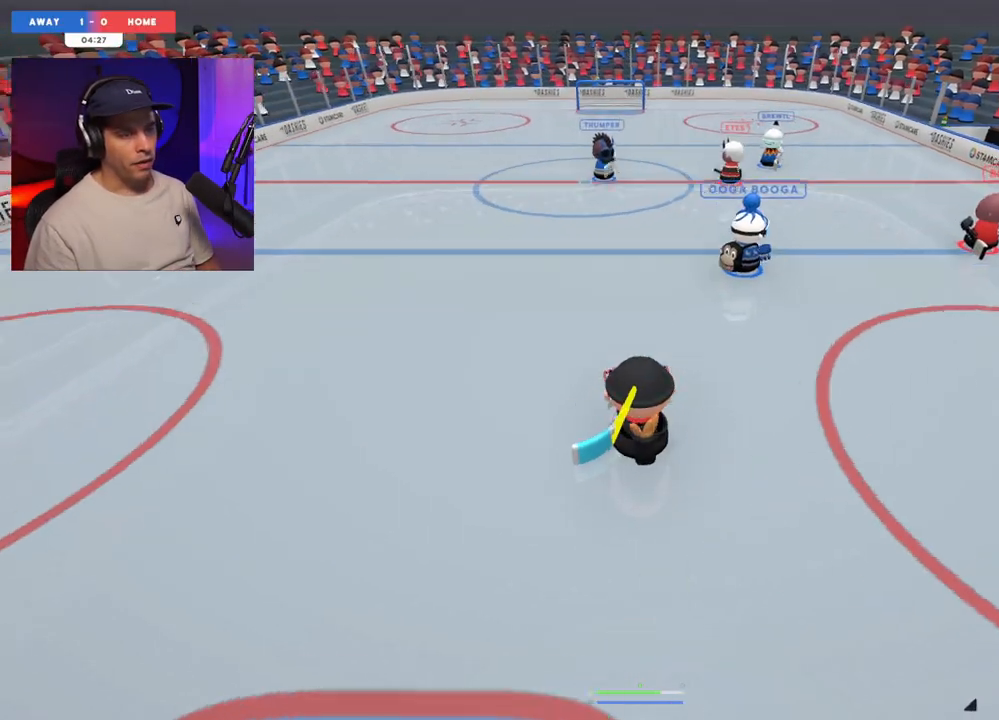
{"buttons": [], "left_stick": "down-right", "right_stick": "left", "events": [[200, "left_stick", "center"], [267, "left_stick", "up-left"], [350, "left_stick", "left"], [450, "left_stick", "down"], [500, "left_stick", "down-right"]]}
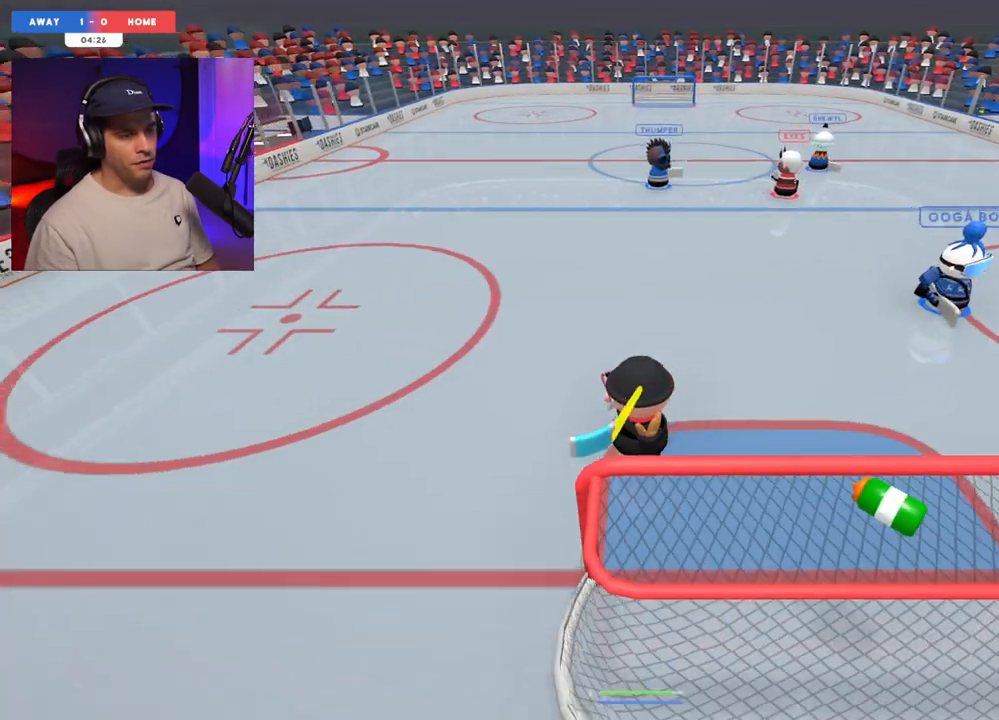
{"buttons": [], "left_stick": "right", "right_stick": "down", "events": [[133, "left_stick", "right"], [200, "right_stick", "down"]]}
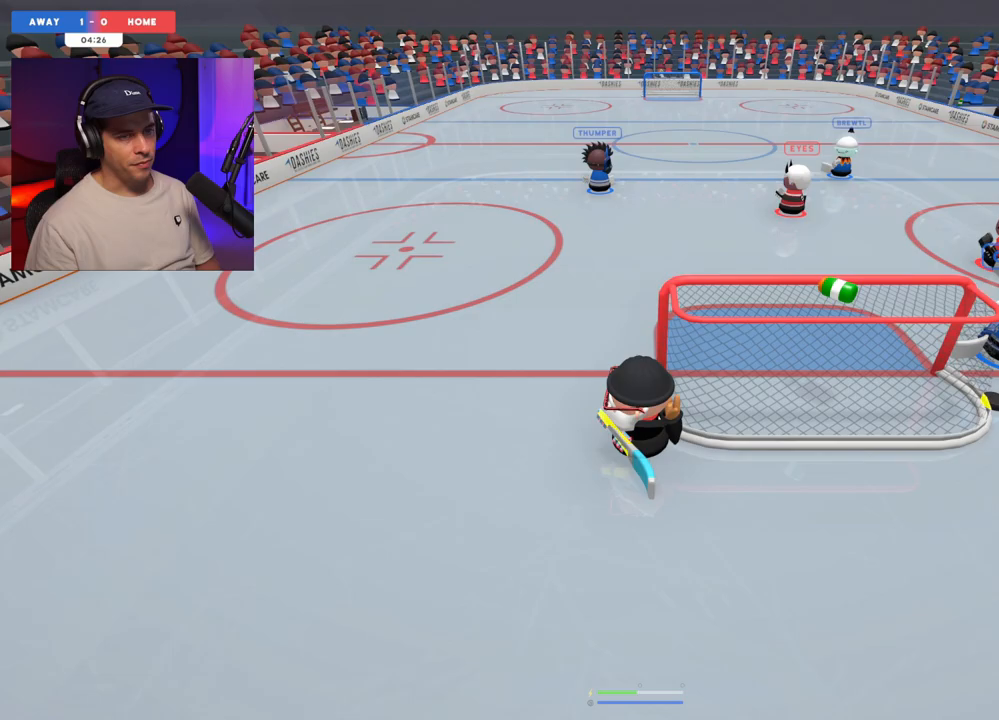
{"buttons": [], "left_stick": "up-right", "right_stick": "up-right", "events": [[150, "L2", "down"], [150, "left_stick", "up-right"], [150, "right_stick", "right"], [433, "L2", "up"], [500, "right_stick", "up-right"]]}
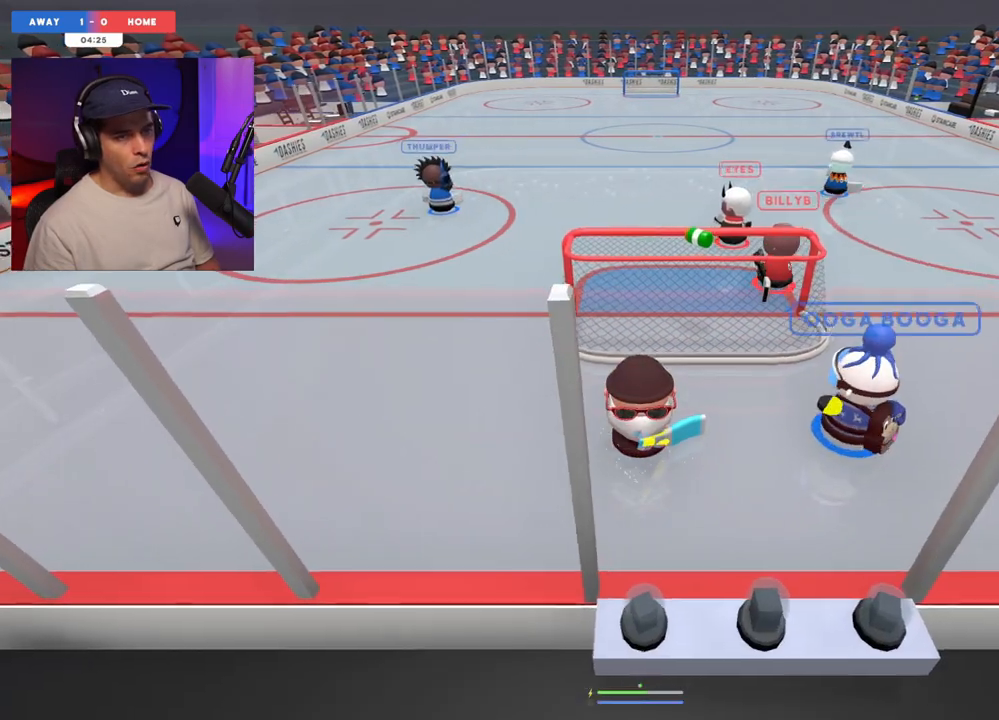
{"buttons": ["L2", "R2"], "left_stick": "left", "right_stick": "up-left", "events": [[67, "left_stick", "down-right"], [167, "L2", "down"], [167, "left_stick", "down"], [267, "R2", "down"], [267, "right_stick", "down-right"], [400, "right_stick", "up-right"], [433, "left_stick", "left"], [483, "right_stick", "up-left"]]}
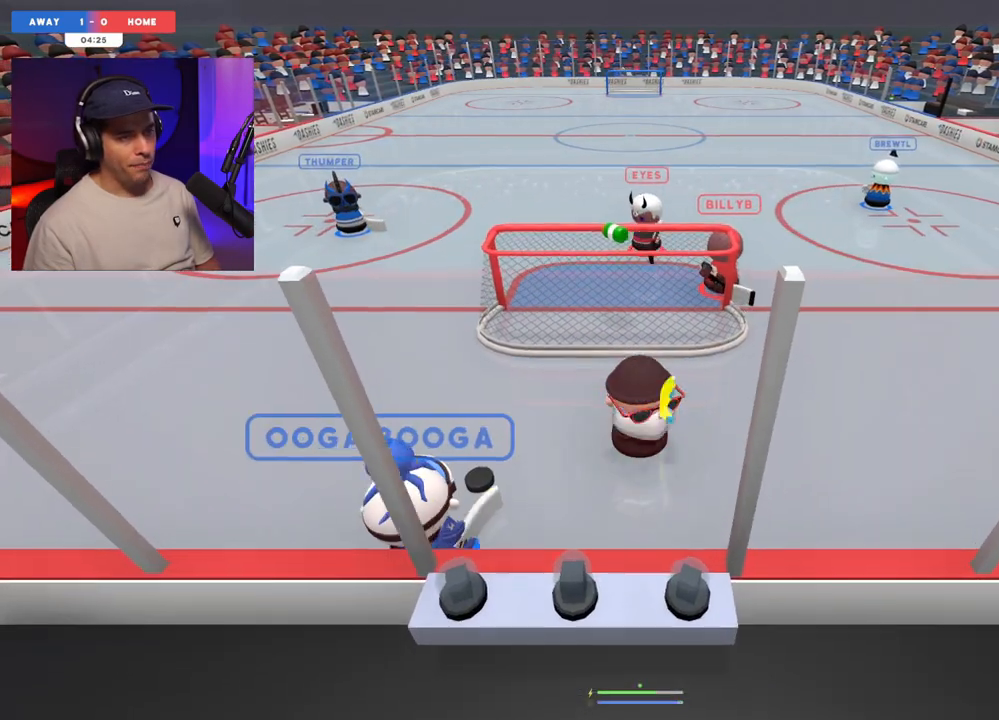
{"buttons": [], "left_stick": "up", "right_stick": "up", "events": [[100, "L2", "up"], [100, "right_stick", "left"], [133, "R2", "up"], [200, "left_stick", "up-left"], [267, "right_stick", "up-left"], [350, "left_stick", "up"], [417, "right_stick", "up"]]}
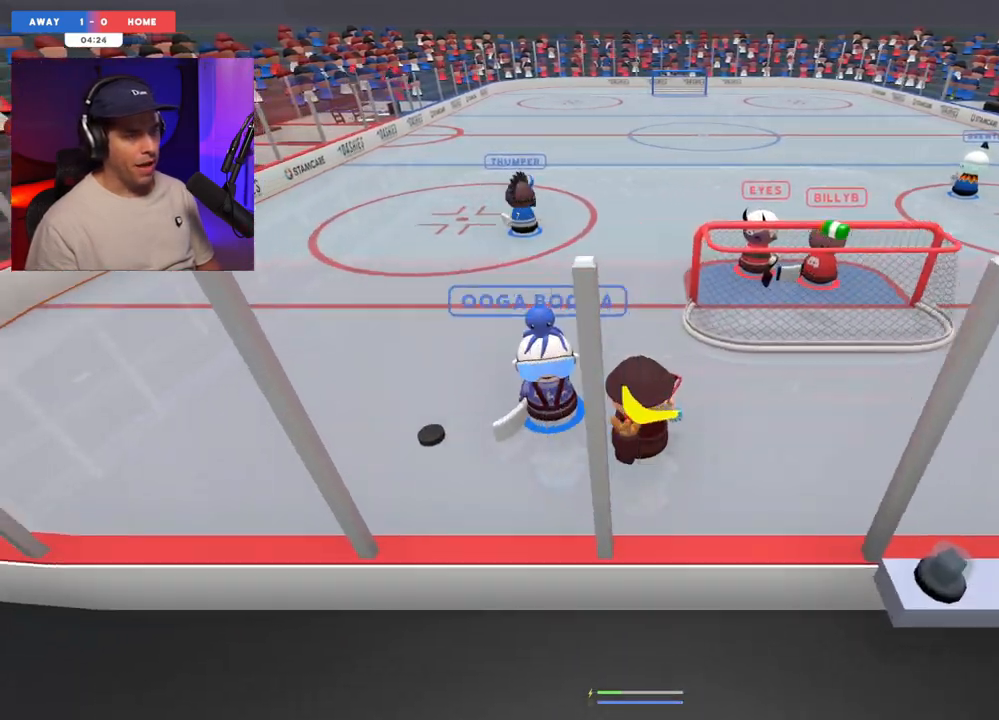
{"buttons": [], "left_stick": "left", "right_stick": "up-left", "events": [[67, "R2", "down"], [67, "right_stick", "left"], [167, "left_stick", "left"], [233, "R2", "up"], [250, "right_stick", "right"], [317, "right_stick", "up-left"]]}
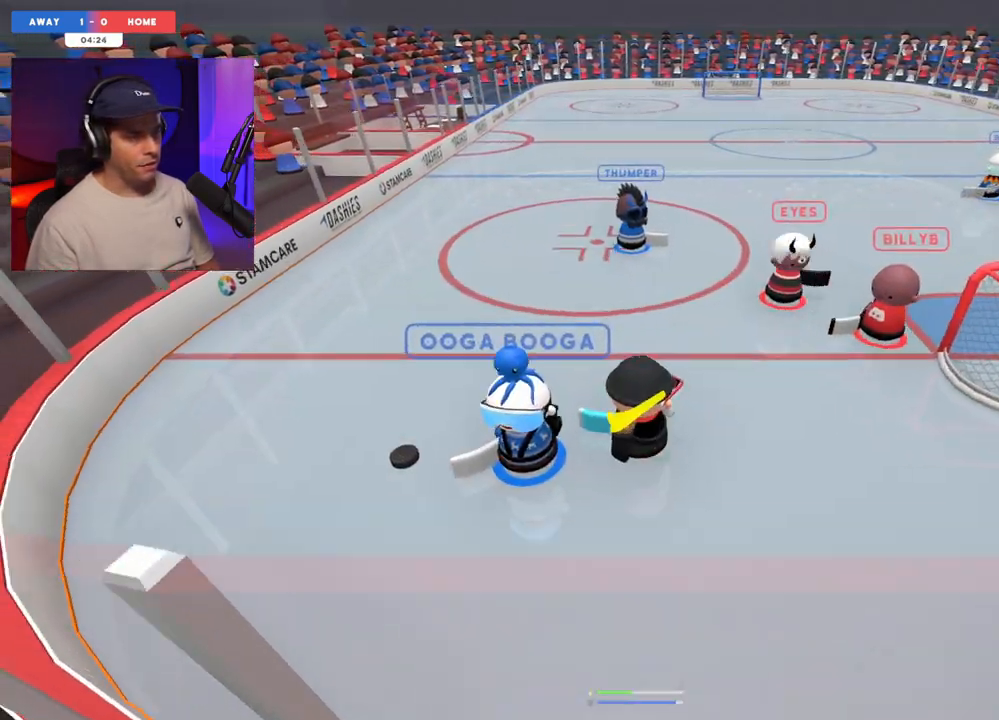
{"buttons": [], "left_stick": "up-left", "right_stick": "left"}
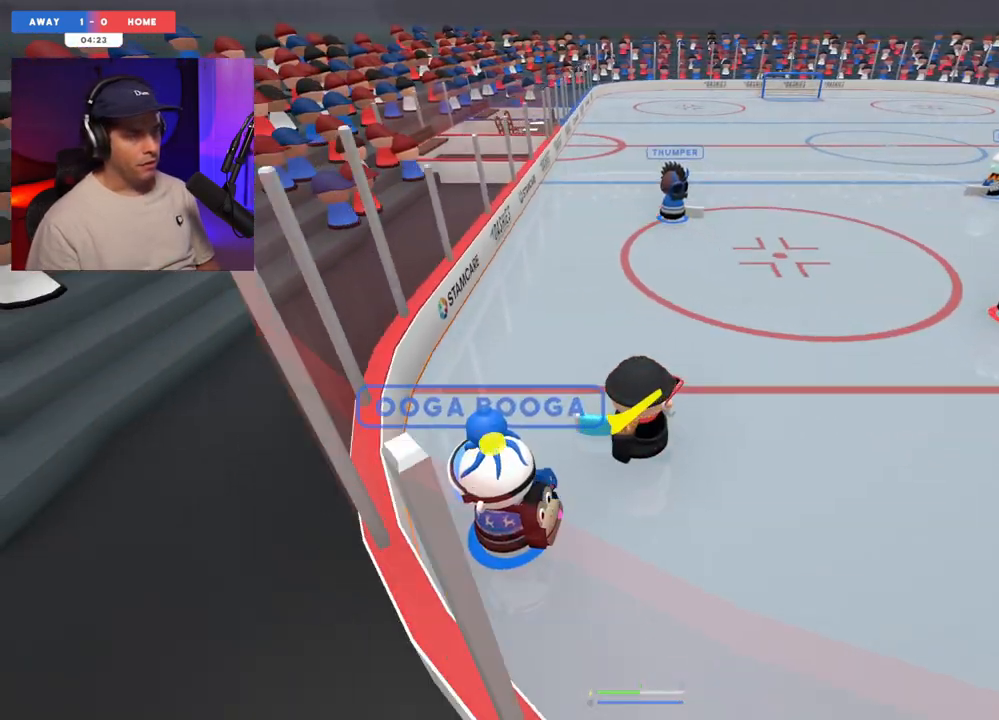
{"buttons": ["L2", "R2"], "left_stick": "right", "right_stick": "down", "events": [[167, "left_stick", "center"], [183, "L2", "down"], [217, "R2", "down"], [250, "right_stick", "down-left"], [367, "left_stick", "right"], [400, "right_stick", "down"]]}
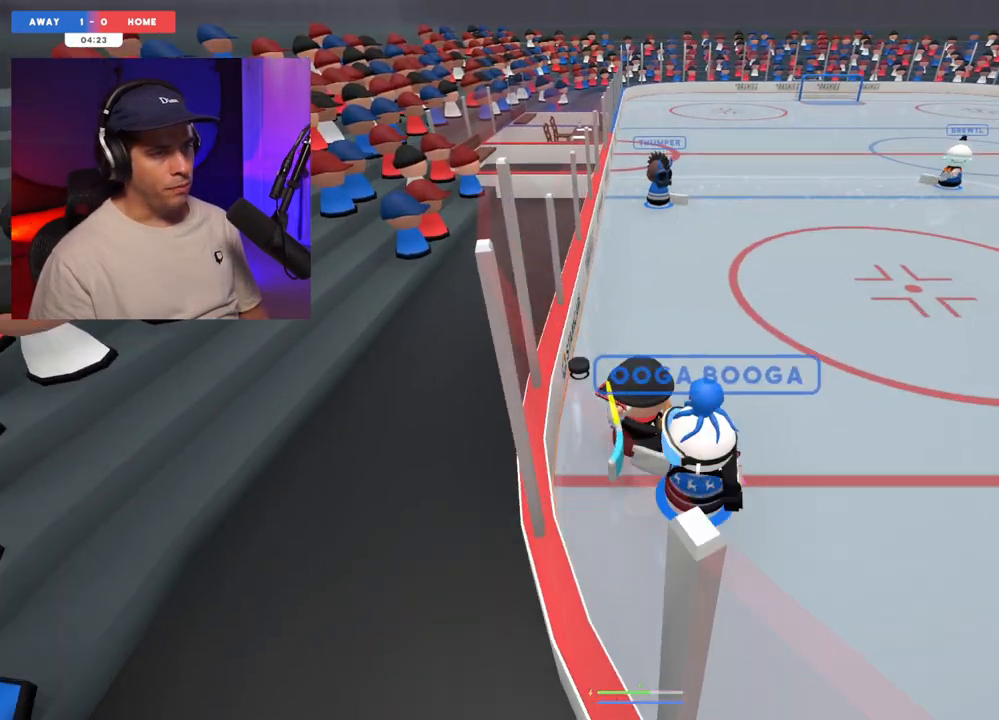
{"buttons": [], "left_stick": "up-right", "right_stick": "up", "events": [[183, "left_stick", "up"], [250, "right_stick", "right"], [300, "L2", "up"], [317, "right_stick", "up"], [350, "R2", "up"], [400, "left_stick", "up-right"]]}
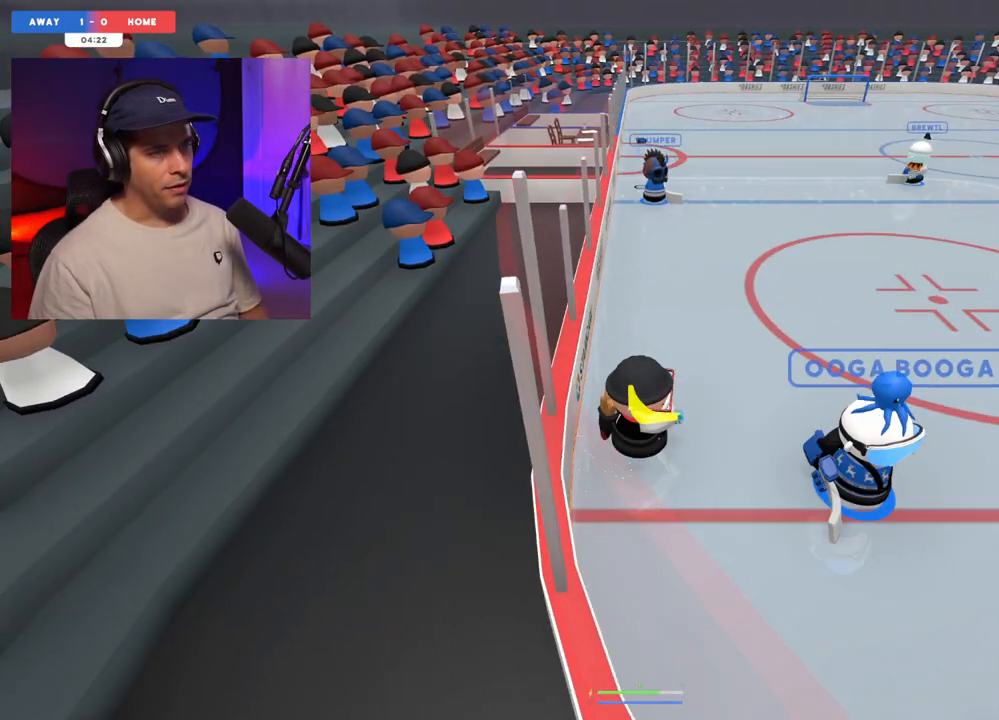
{"buttons": [], "left_stick": "up-right", "right_stick": "center", "events": [[67, "right_stick", "left"], [267, "right_stick", "center"]]}
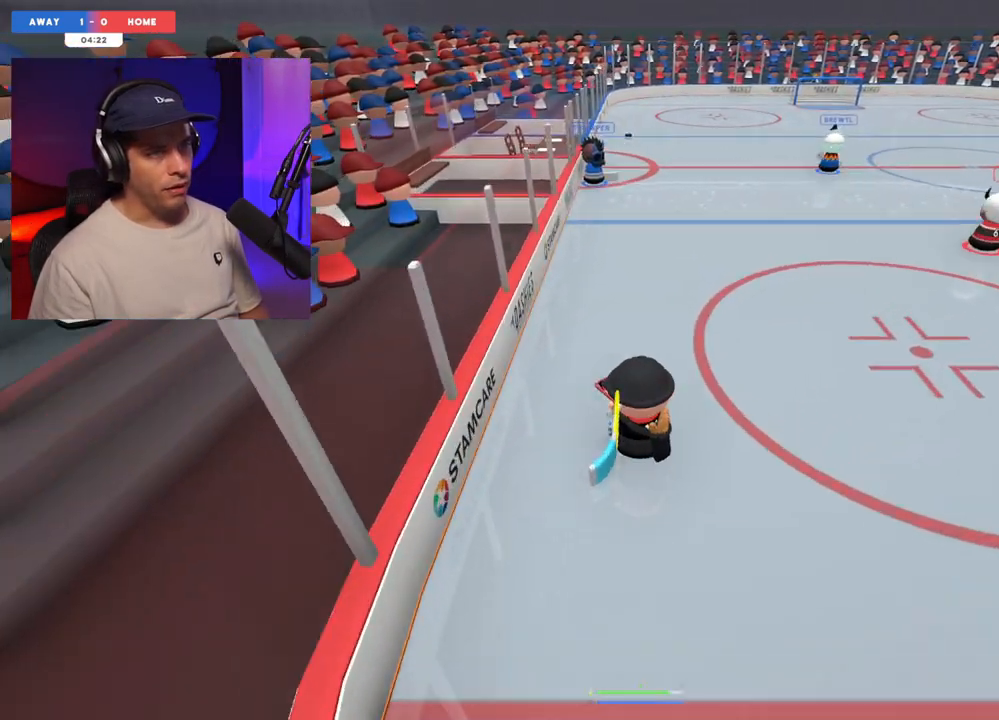
{"buttons": [], "left_stick": "left", "right_stick": "up-left", "events": [[250, "left_stick", "left"], [250, "right_stick", "up-left"]]}
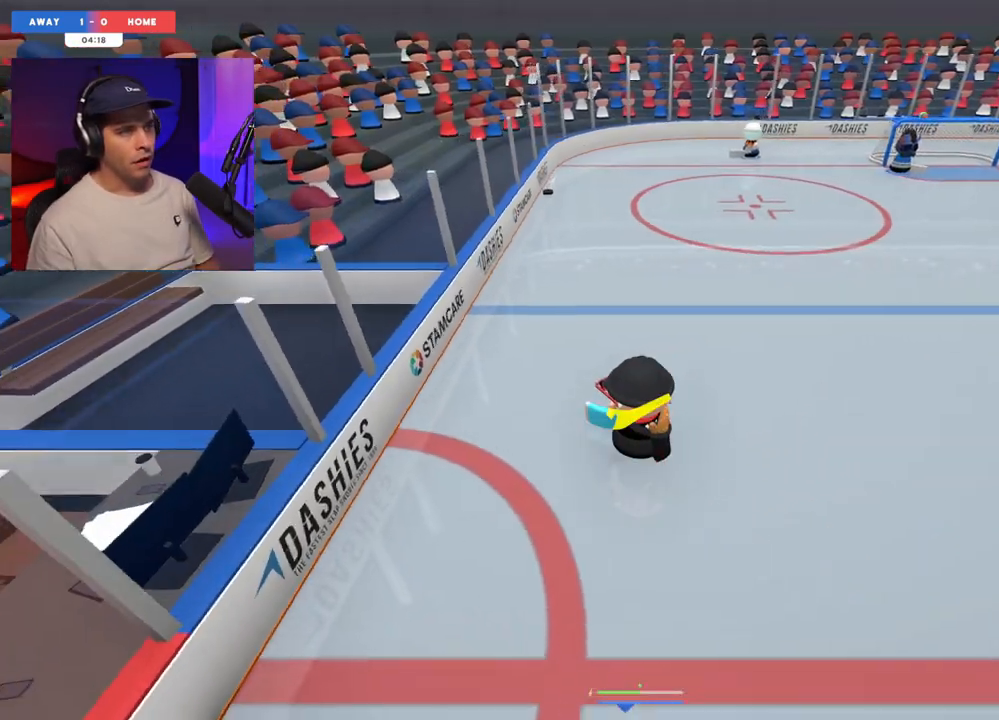
{"buttons": ["L2"], "left_stick": "up-right", "right_stick": "up-left"}
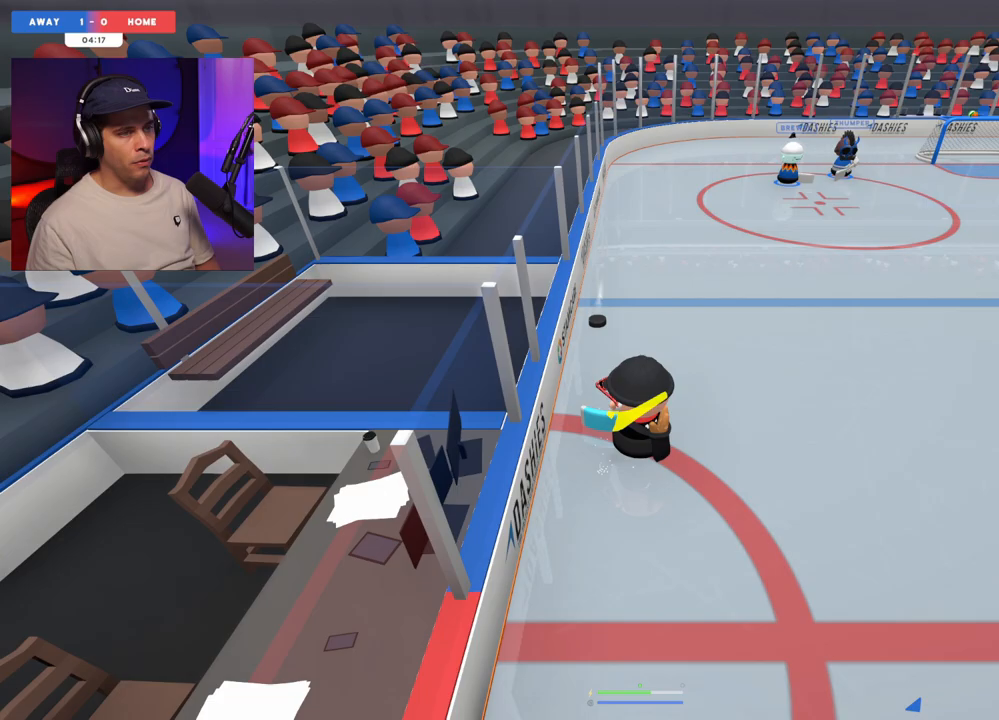
{"buttons": [], "left_stick": "center", "right_stick": "up-left", "events": [[33, "left_stick", "up-left"], [150, "L2", "up"], [150, "left_stick", "left"], [483, "left_stick", "center"]]}
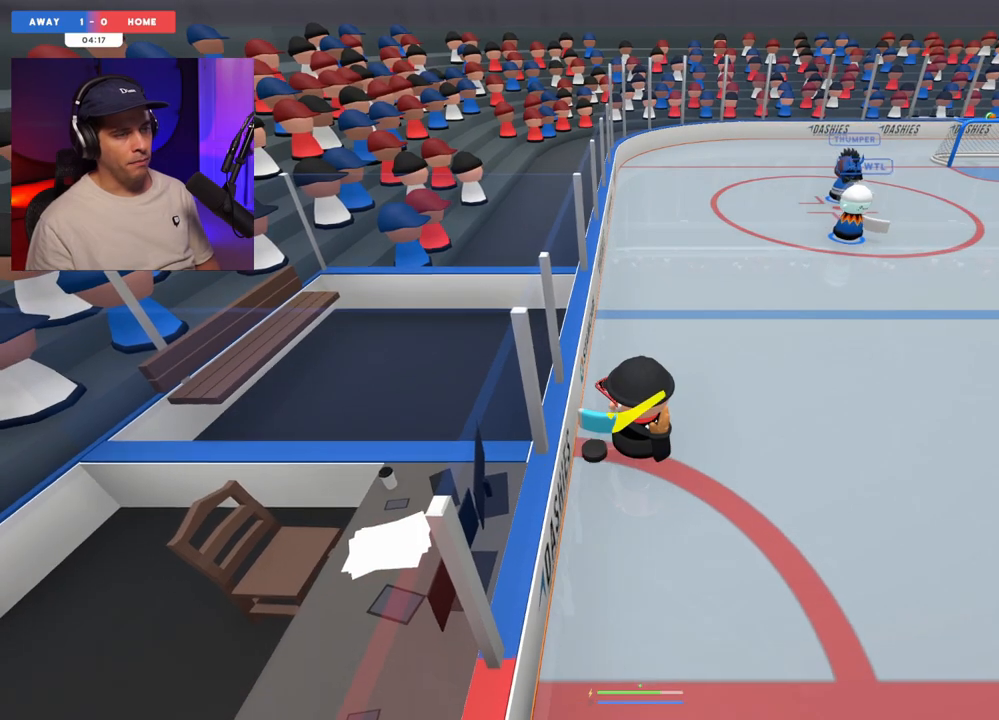
{"buttons": [], "left_stick": "down-left", "right_stick": "left", "events": [[67, "left_stick", "down"], [167, "left_stick", "down-left"], [217, "right_stick", "left"]]}
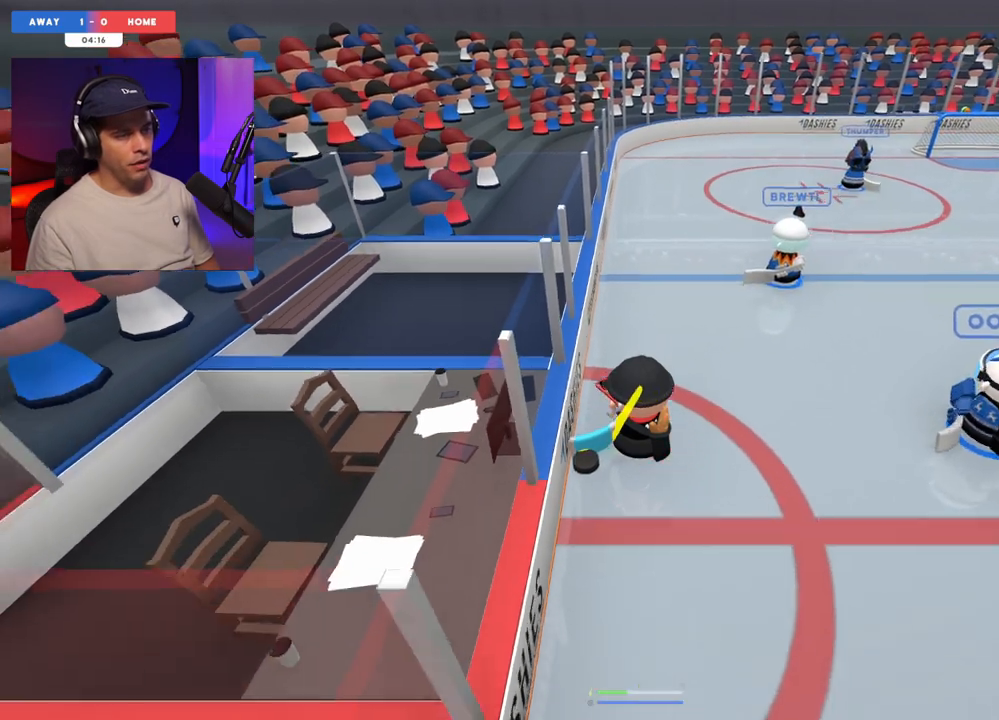
{"buttons": [], "left_stick": "down", "right_stick": "down-left", "events": [[50, "right_stick", "down-left"], [333, "left_stick", "down"]]}
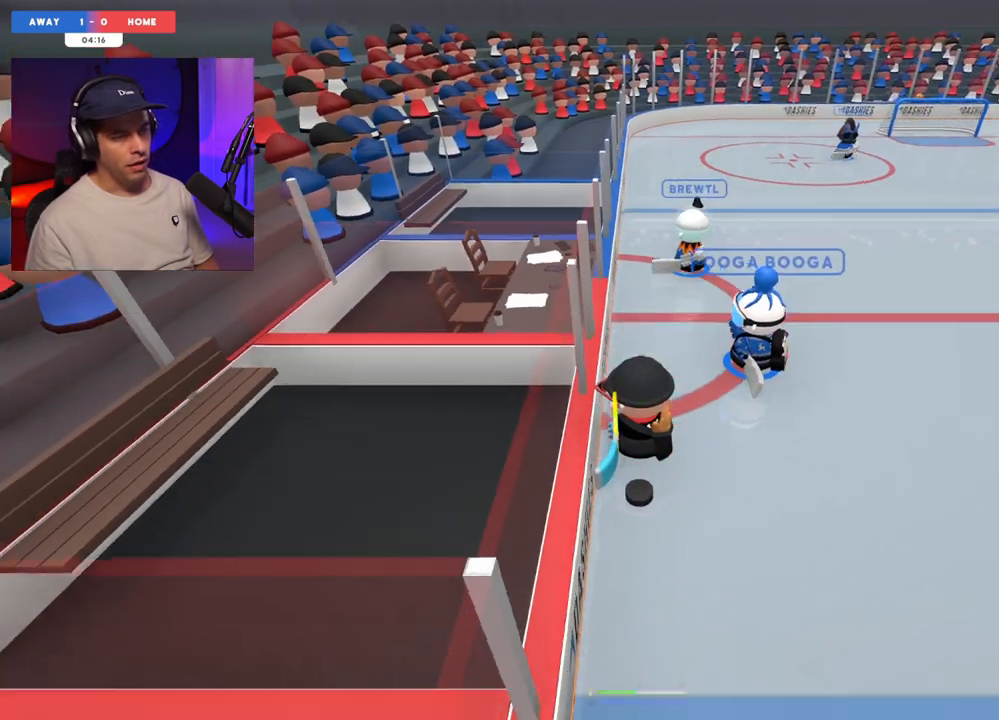
{"buttons": [], "left_stick": "down-right", "right_stick": "down", "events": [[200, "right_stick", "down"], [317, "left_stick", "down-right"]]}
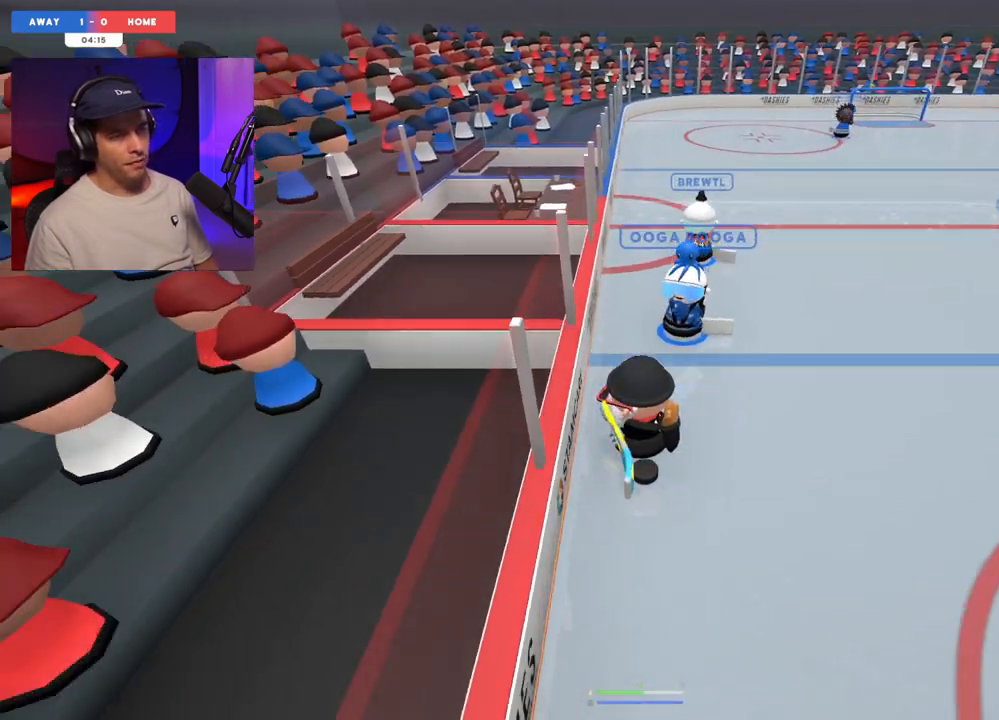
{"buttons": ["R2"], "left_stick": "up-right", "right_stick": "down", "events": [[367, "L1", "down"], [367, "right_stick", "right"], [417, "R2", "down"], [417, "left_stick", "up-right"], [483, "right_stick", "down"], [500, "L1", "up"]]}
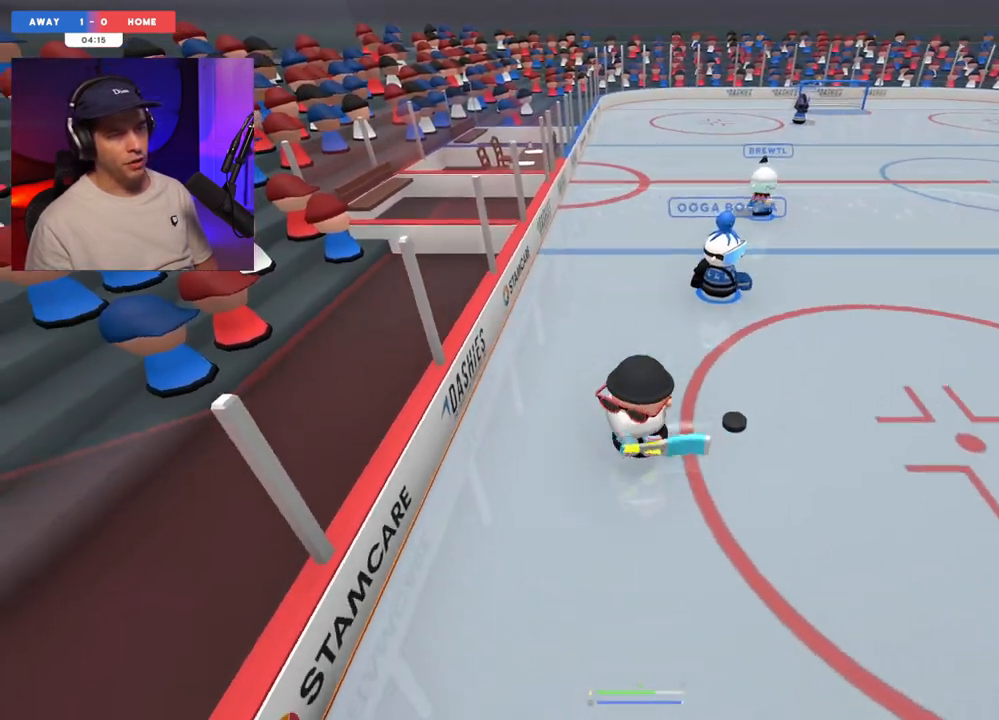
{"buttons": [], "left_stick": "up", "right_stick": "up-right", "events": [[33, "R2", "up"], [200, "left_stick", "up-left"], [283, "right_stick", "right"], [350, "right_stick", "up-right"], [433, "left_stick", "up"]]}
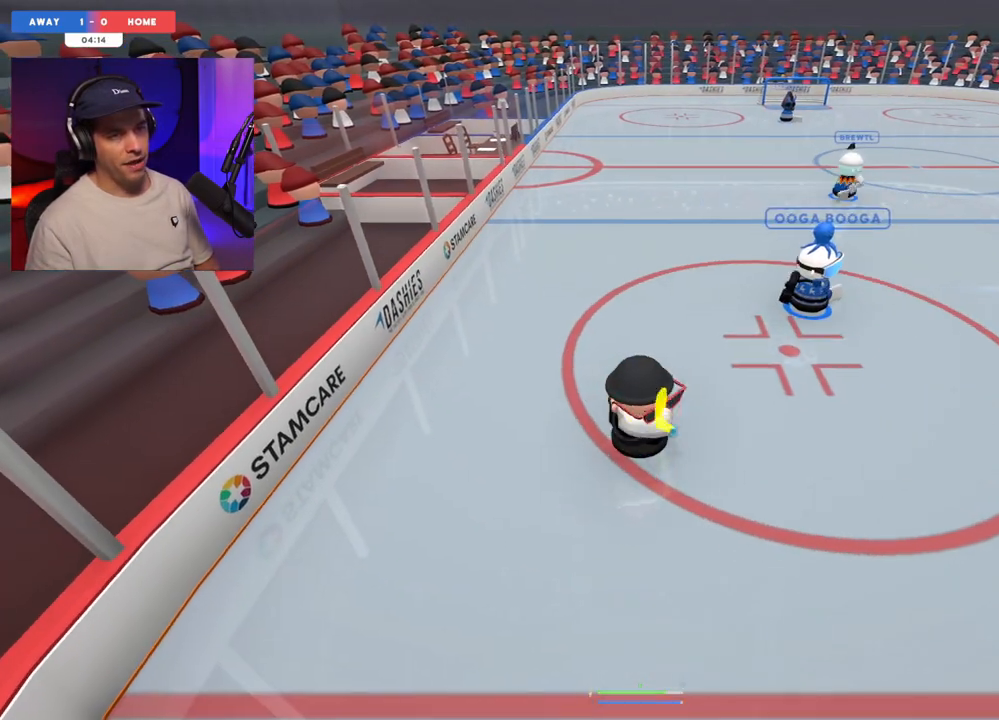
{"buttons": [], "left_stick": "up", "right_stick": "right", "events": [[17, "right_stick", "up-left"], [117, "right_stick", "left"], [300, "right_stick", "down"], [383, "right_stick", "right"]]}
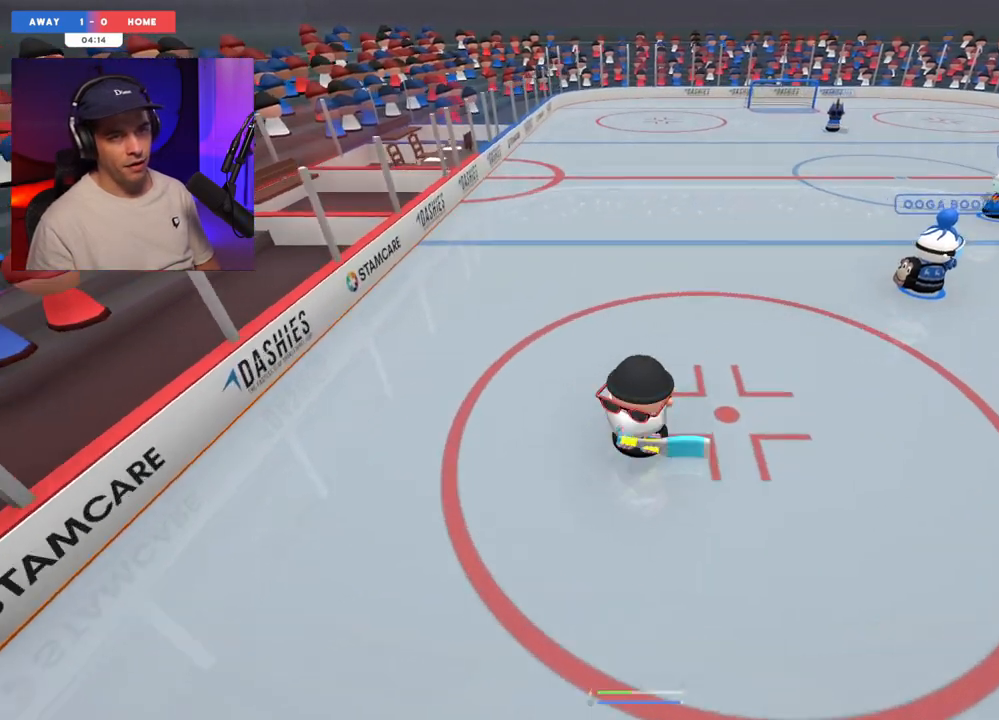
{"buttons": [], "left_stick": "up-left", "right_stick": "right", "events": [[33, "right_stick", "center"], [83, "right_stick", "up"], [133, "right_stick", "center"], [333, "left_stick", "up-left"], [333, "right_stick", "left"], [417, "right_stick", "down"], [500, "right_stick", "right"]]}
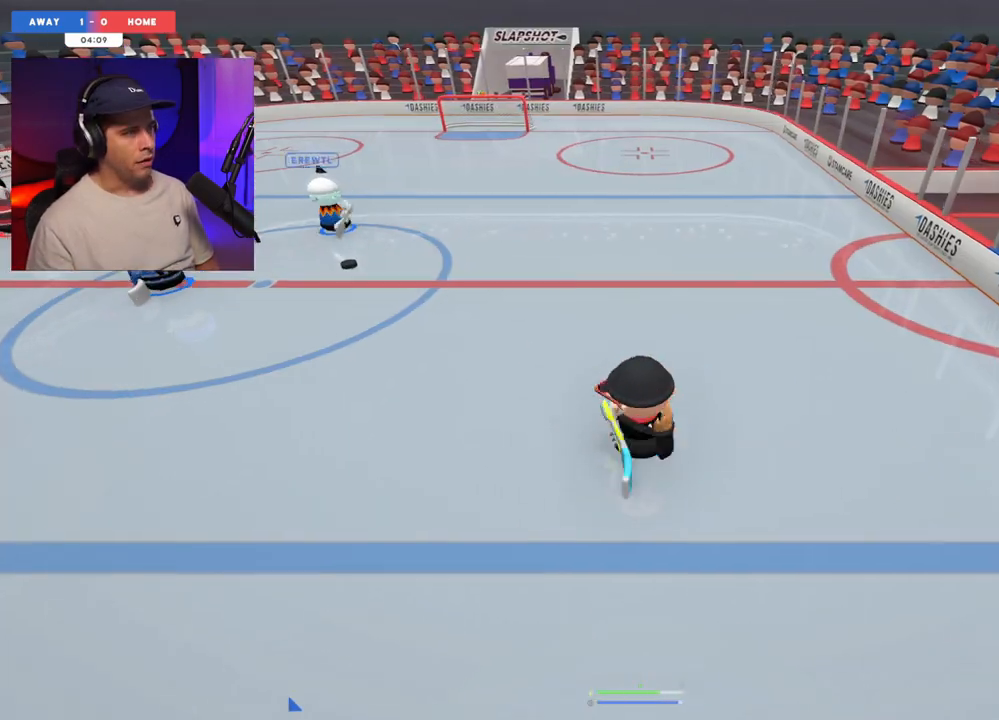
{"buttons": [], "left_stick": "left", "right_stick": "up-left", "events": [[150, "right_stick", "up"], [233, "left_stick", "center"], [400, "right_stick", "up-left"], [467, "left_stick", "left"]]}
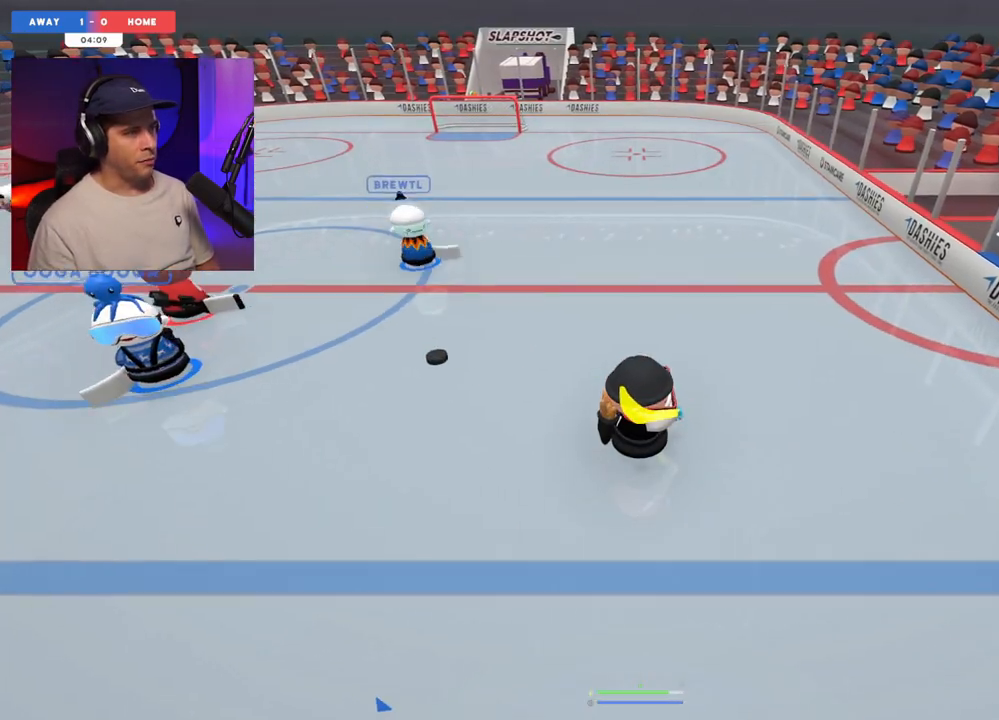
{"buttons": ["R1"], "left_stick": "center", "right_stick": "up", "events": [[133, "left_stick", "down-left"], [200, "L1", "down"], [300, "right_stick", "down"], [383, "right_stick", "up"], [433, "L1", "up"], [433, "left_stick", "center"], [450, "R1", "down"]]}
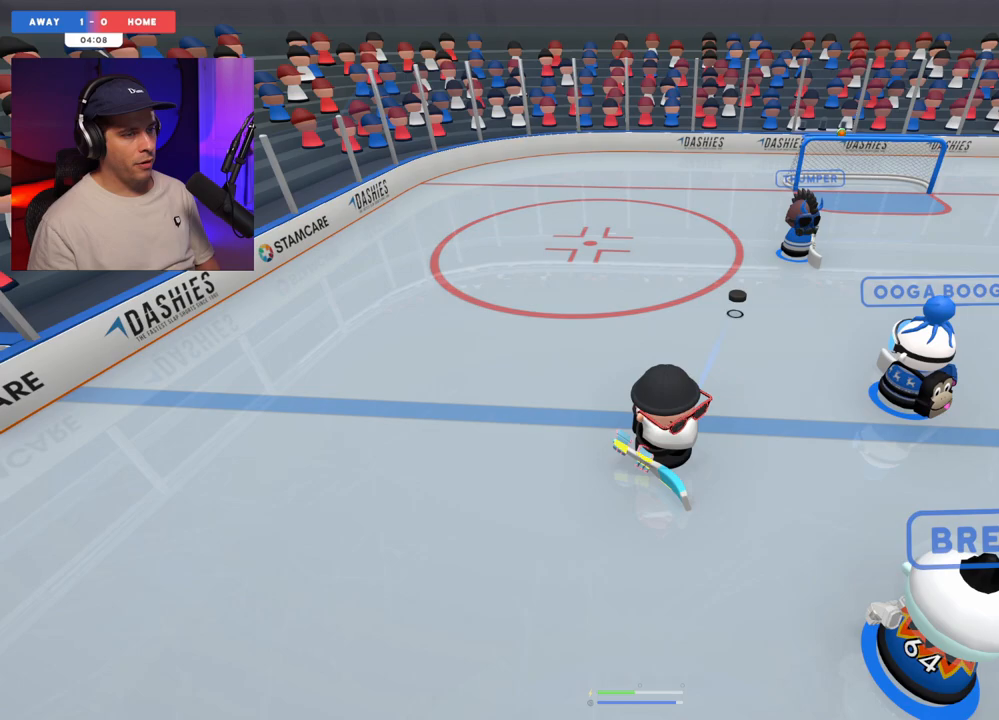
{"buttons": [], "left_stick": "center", "right_stick": "down", "events": [[17, "right_stick", "up-left"], [50, "R1", "up"], [183, "right_stick", "left"], [300, "right_stick", "down-left"], [433, "right_stick", "down"]]}
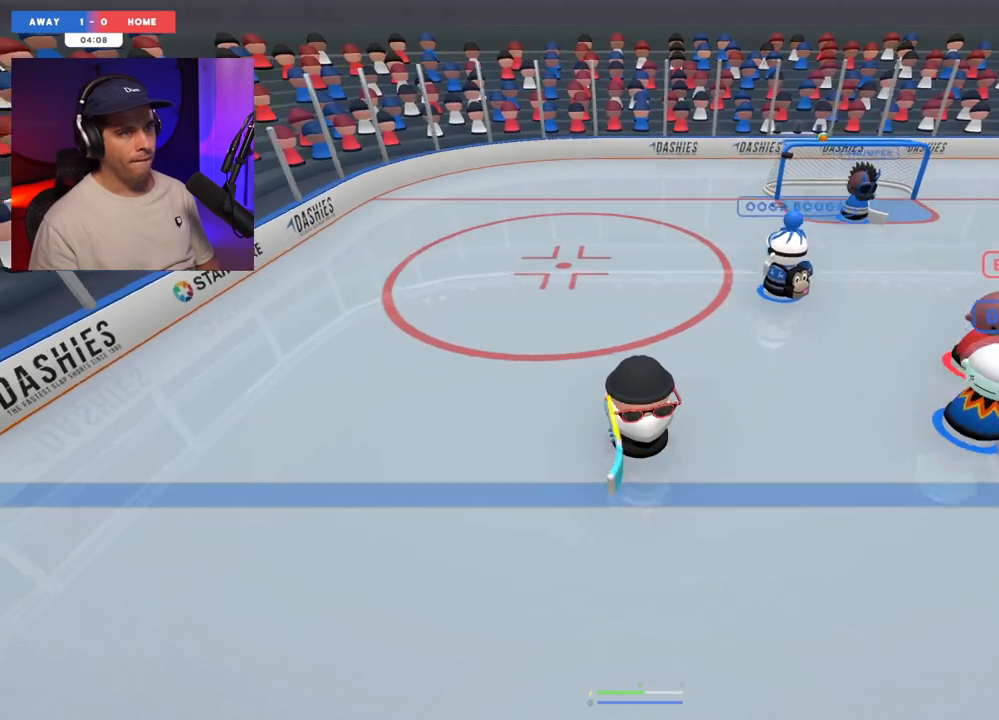
{"buttons": [], "left_stick": "up-right", "right_stick": "center", "events": [[250, "right_stick", "center"], [300, "left_stick", "right"], [350, "left_stick", "up-right"]]}
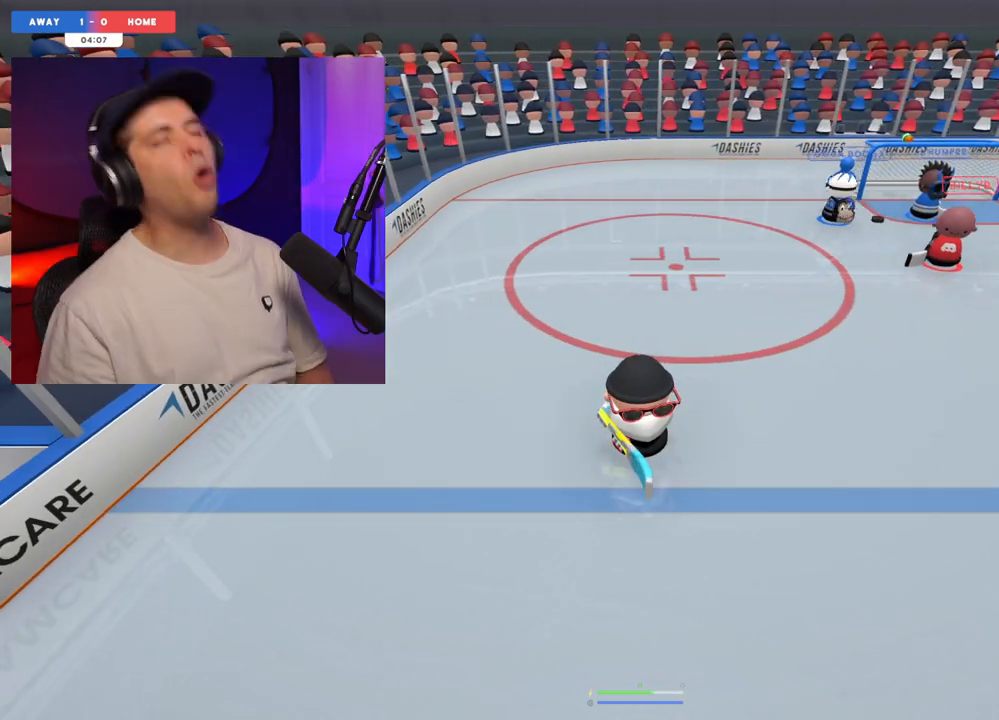
{"buttons": ["R2"], "left_stick": "up", "right_stick": "up", "events": [[283, "right_stick", "right"], [300, "left_stick", "up"], [383, "R2", "down"], [417, "right_stick", "up"]]}